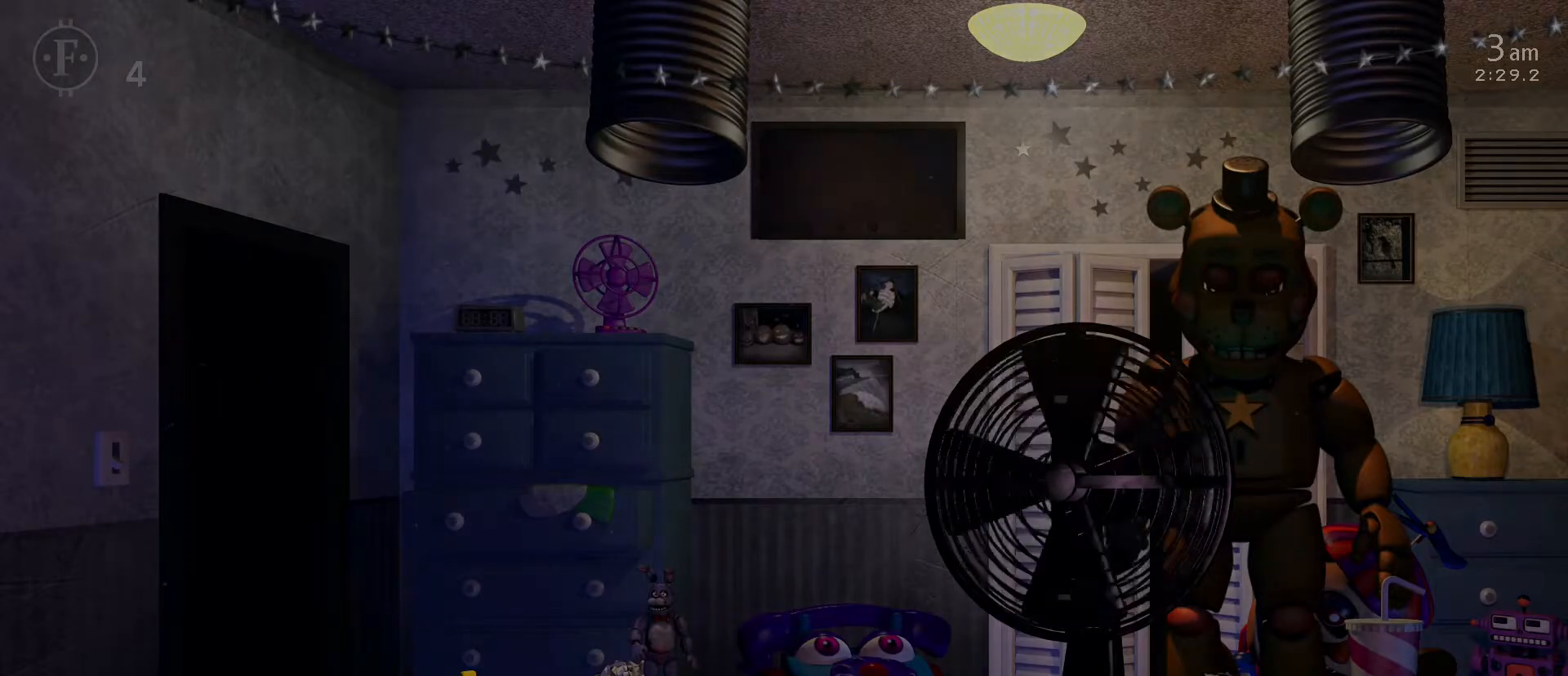
Gameplay with keyboard and mouse; each line is a JSON object with the keys and mouse buttons held at the frame after it. "events" lists presses ("down") and releases ("up") of "1", "2", "3", "4", "5", "a", "alt", "c", "caps_lock", "ctrl", "d", "e", "f", "g", "q", "r", "s", "shift", "space", "t", "tab", "v", "w", "x", "z", "mouse_left", "mouse_wheel" and "mouse_right" between this image and that frame as [ms after this image, input, new state], when the widget could be followed in between. "mouse_left", "mouse_wheel", "mouse_right" = the "left", "wheel", "right" buttons of the "mouse" list. No other keys are recorded. "wheel" means that the mouse wheel is clicked or scrolled. "mouse_move" is the direction in which the mouse moves at that frame (one of eight, or "still"), when it could be read.
{"keys": [], "mouse": [], "mouse_move": "still", "events": [[450, "w", "down"], [500, "w", "up"]]}
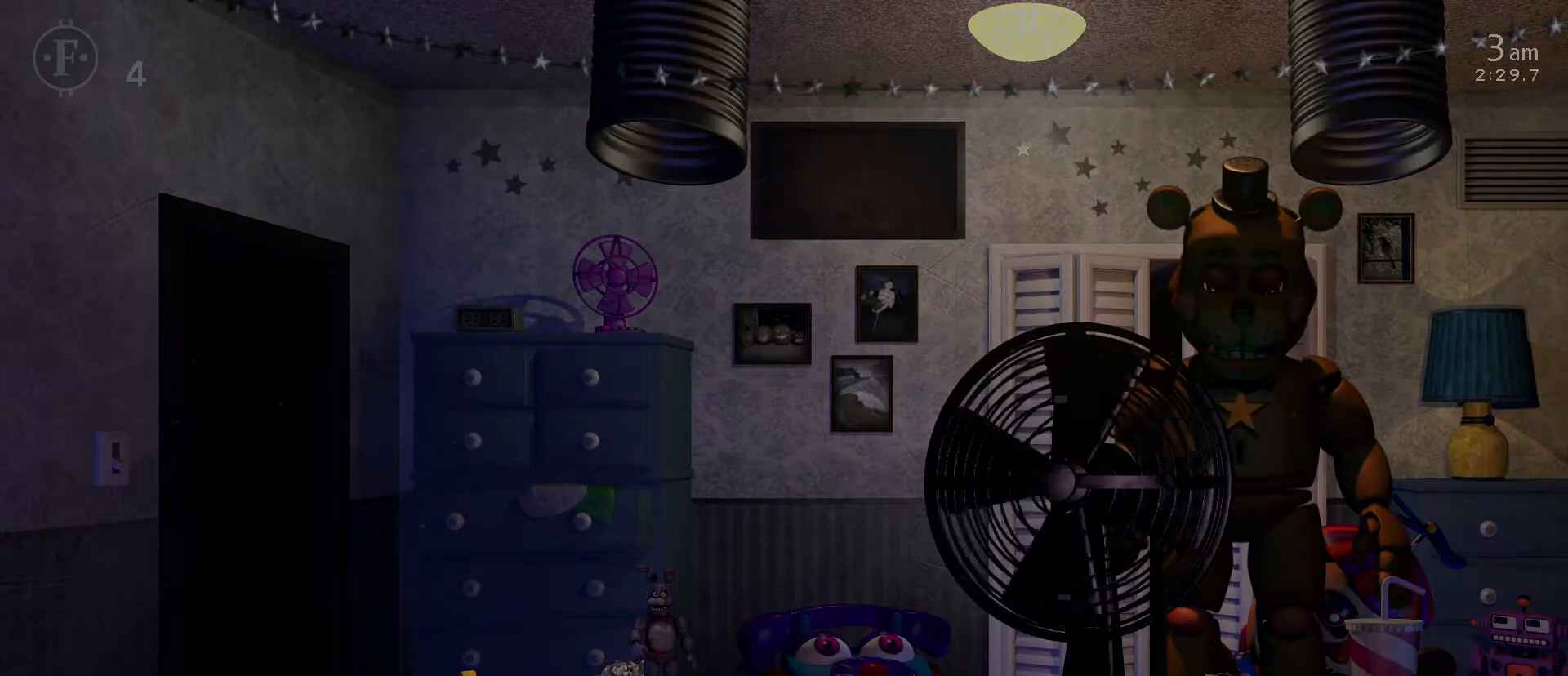
{"keys": [], "mouse": [], "mouse_move": "still", "events": []}
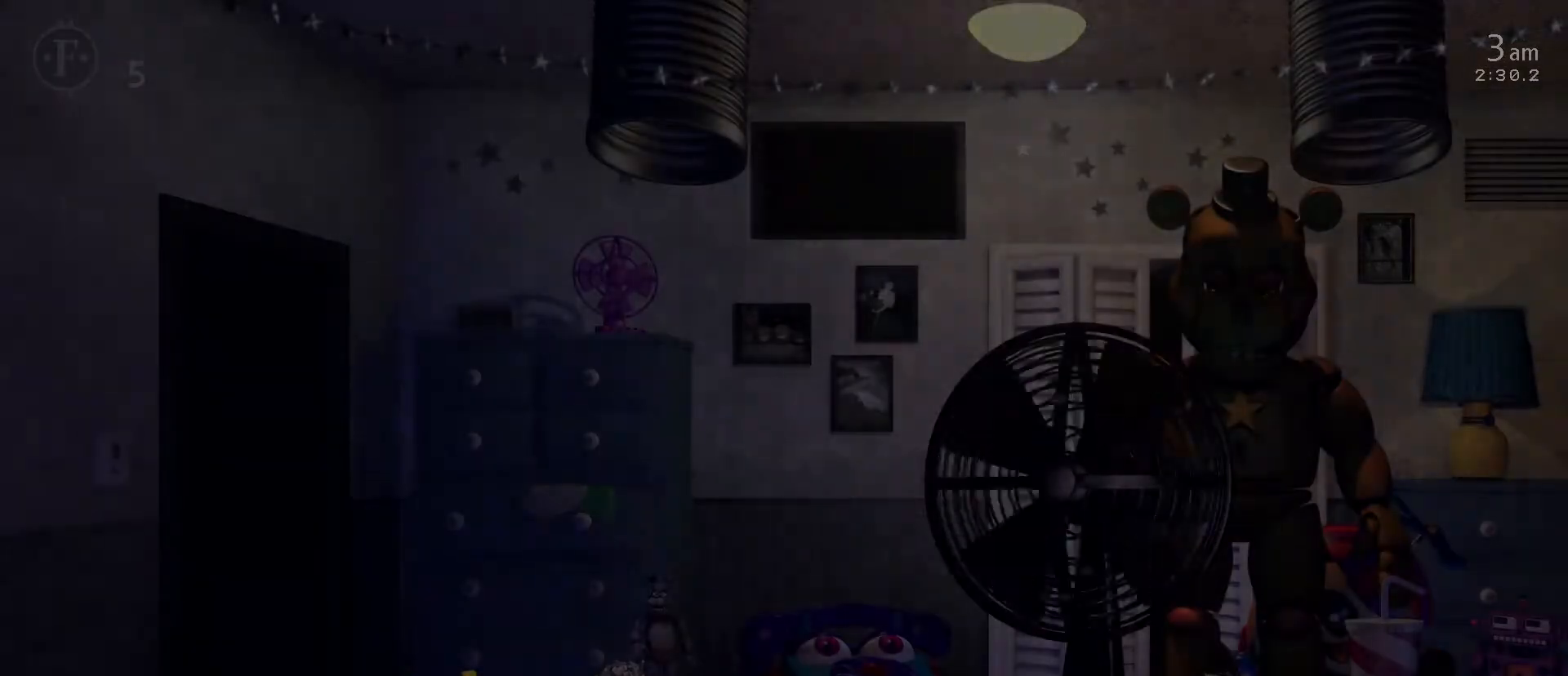
{"keys": [], "mouse": [], "mouse_move": "still", "events": [[100, "1", "down"], [150, "space", "down"], [250, "1", "up"], [350, "space", "up"]]}
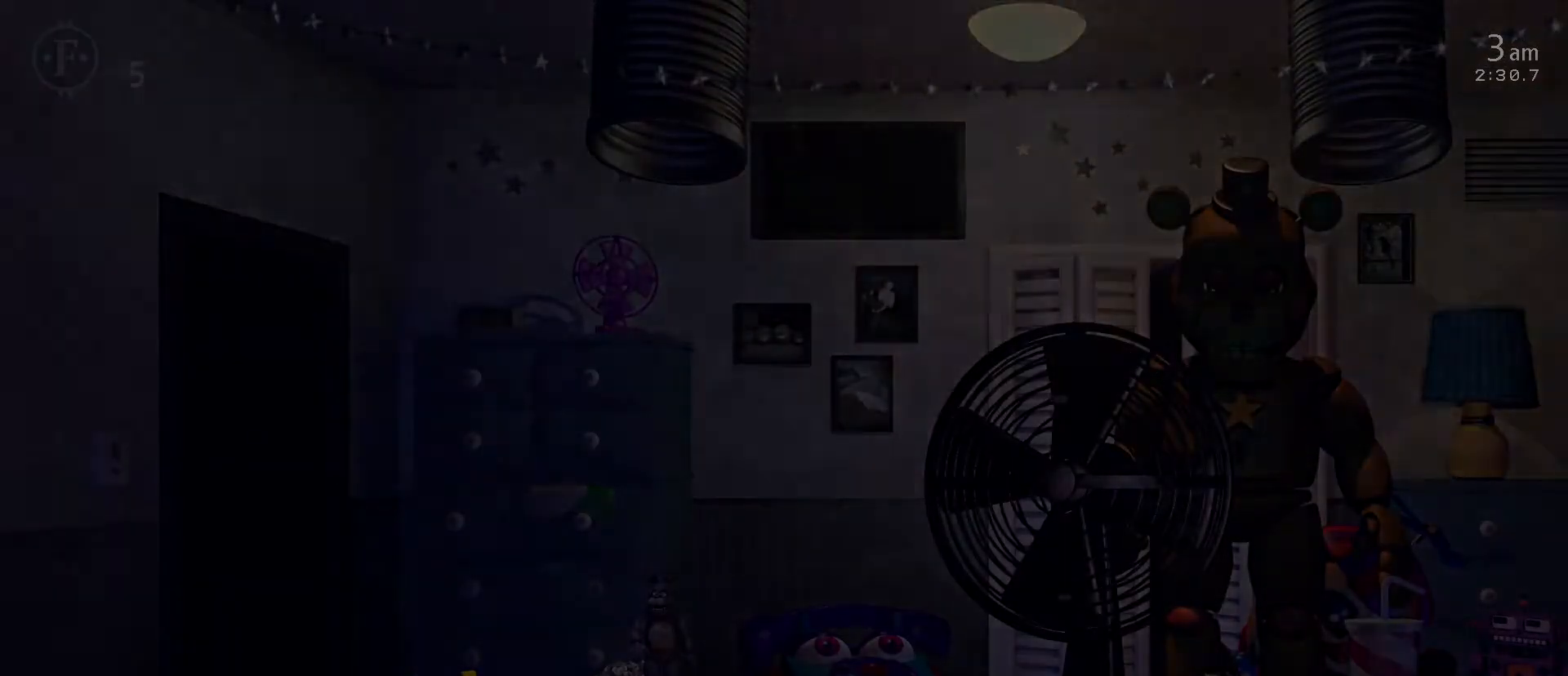
{"keys": [], "mouse": [], "mouse_move": "still", "events": [[67, "3", "down"], [117, "3", "up"]]}
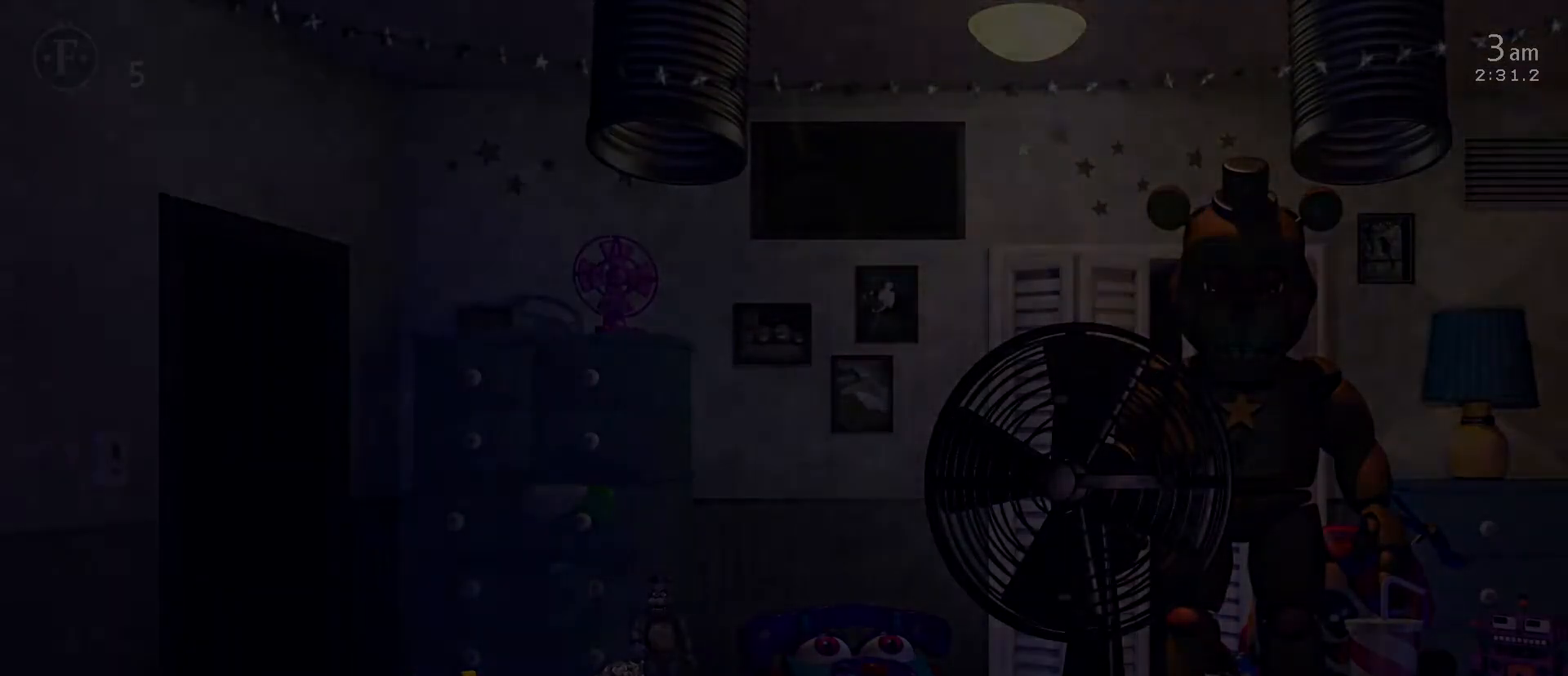
{"keys": [], "mouse": [], "mouse_move": "still", "events": []}
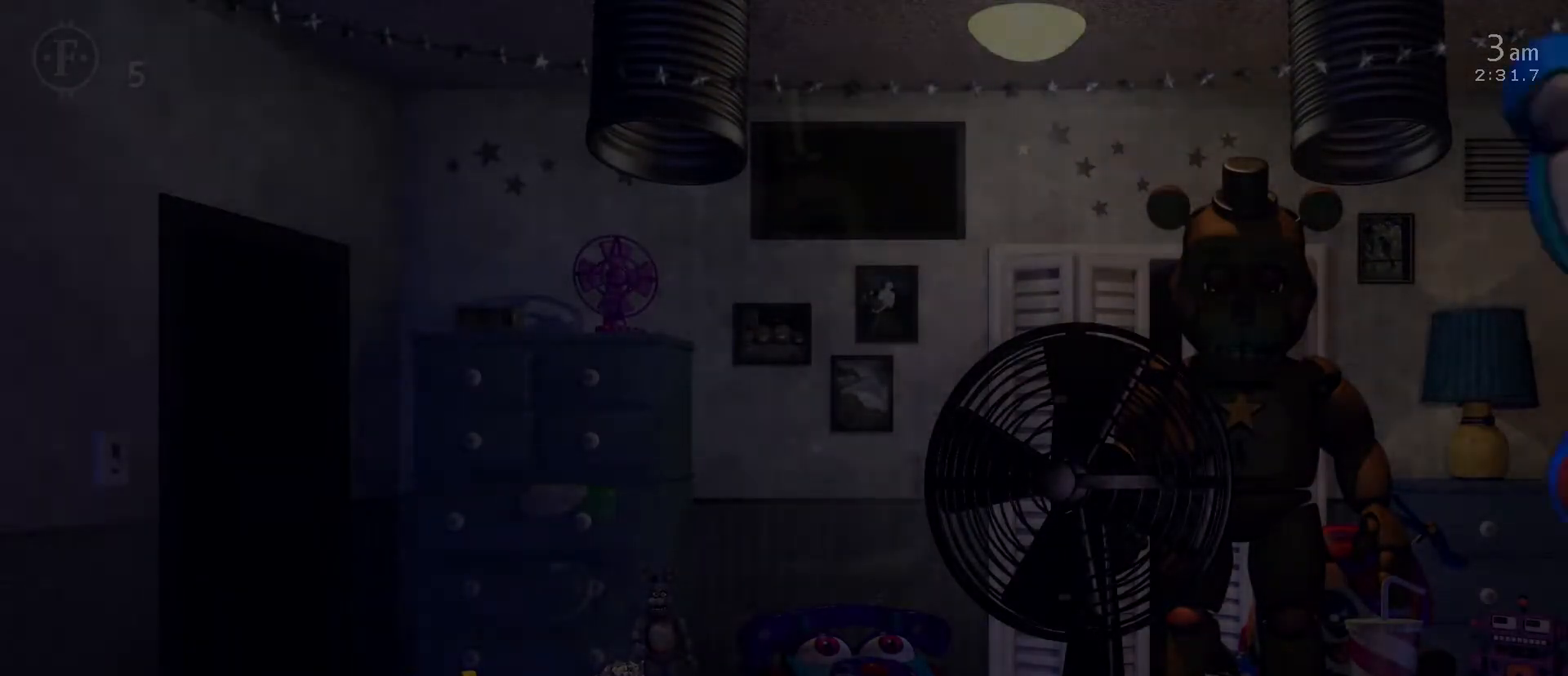
{"keys": [], "mouse": [], "mouse_move": "still", "events": [[333, "3", "down"], [483, "3", "up"]]}
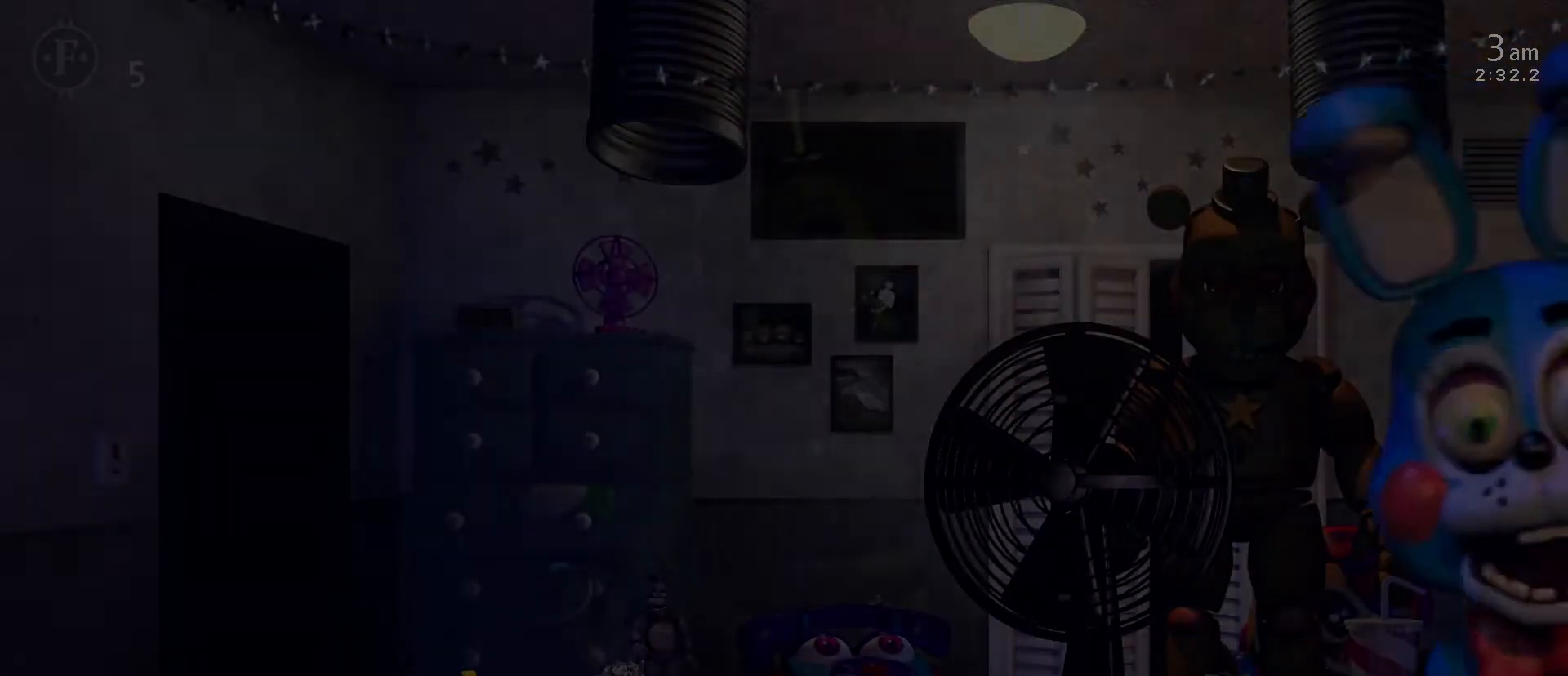
{"keys": [], "mouse": [], "mouse_move": "still", "events": []}
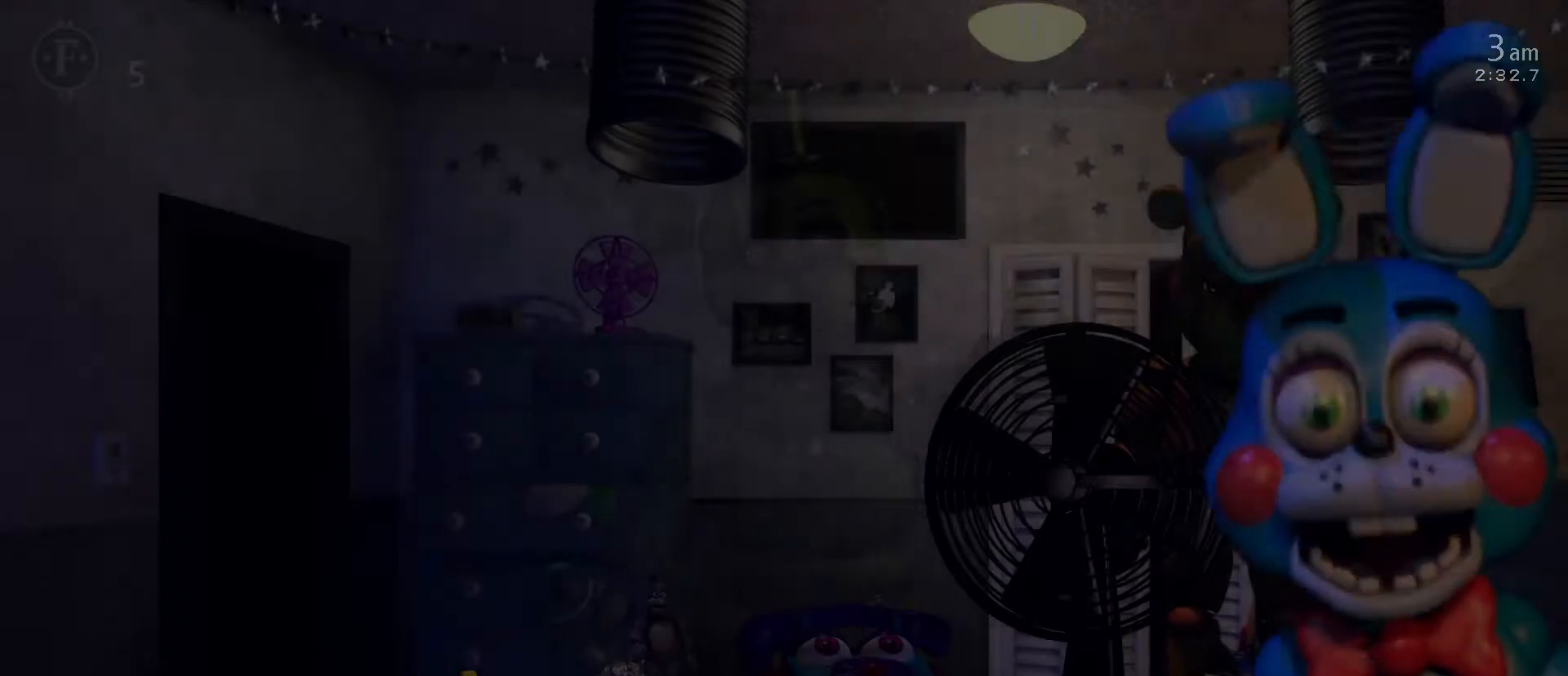
{"keys": [], "mouse": [], "mouse_move": "right", "events": []}
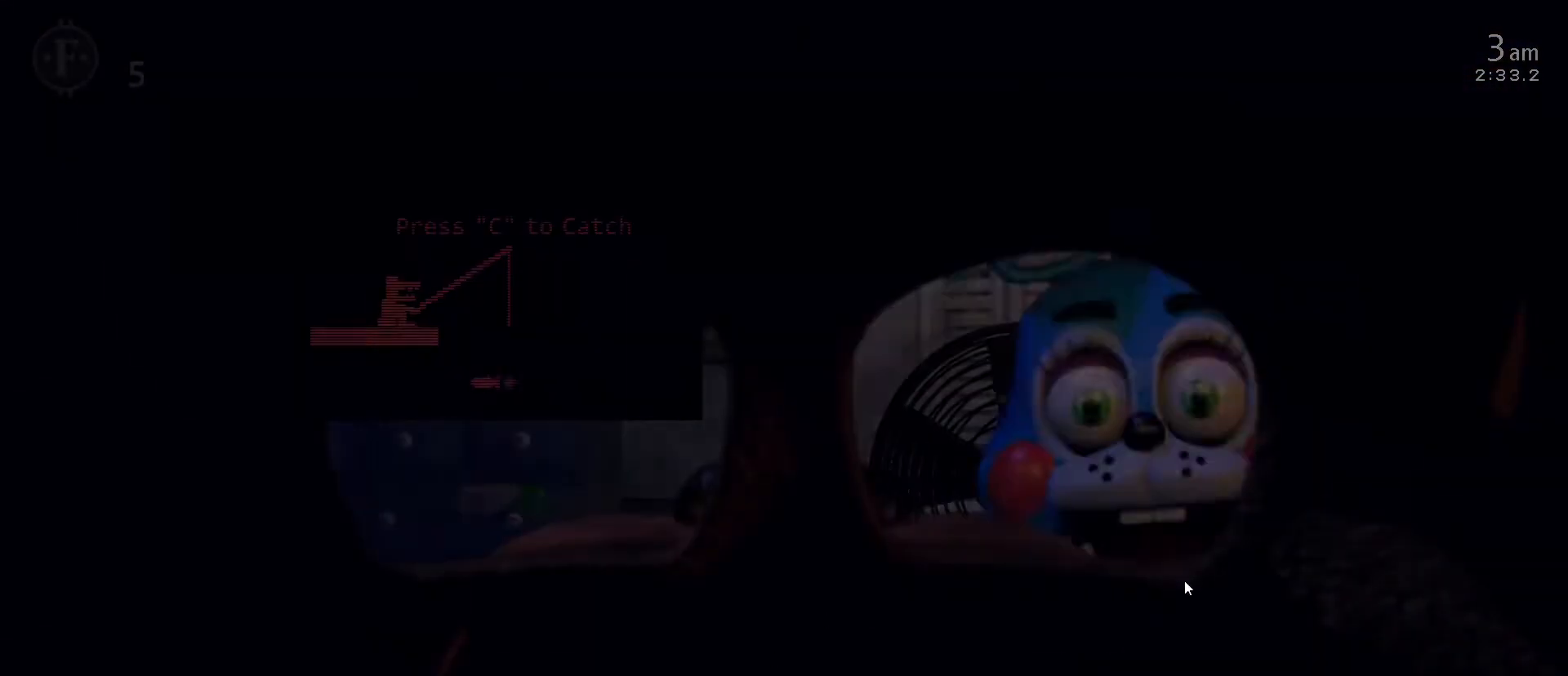
{"keys": [], "mouse": [], "mouse_move": "left", "events": []}
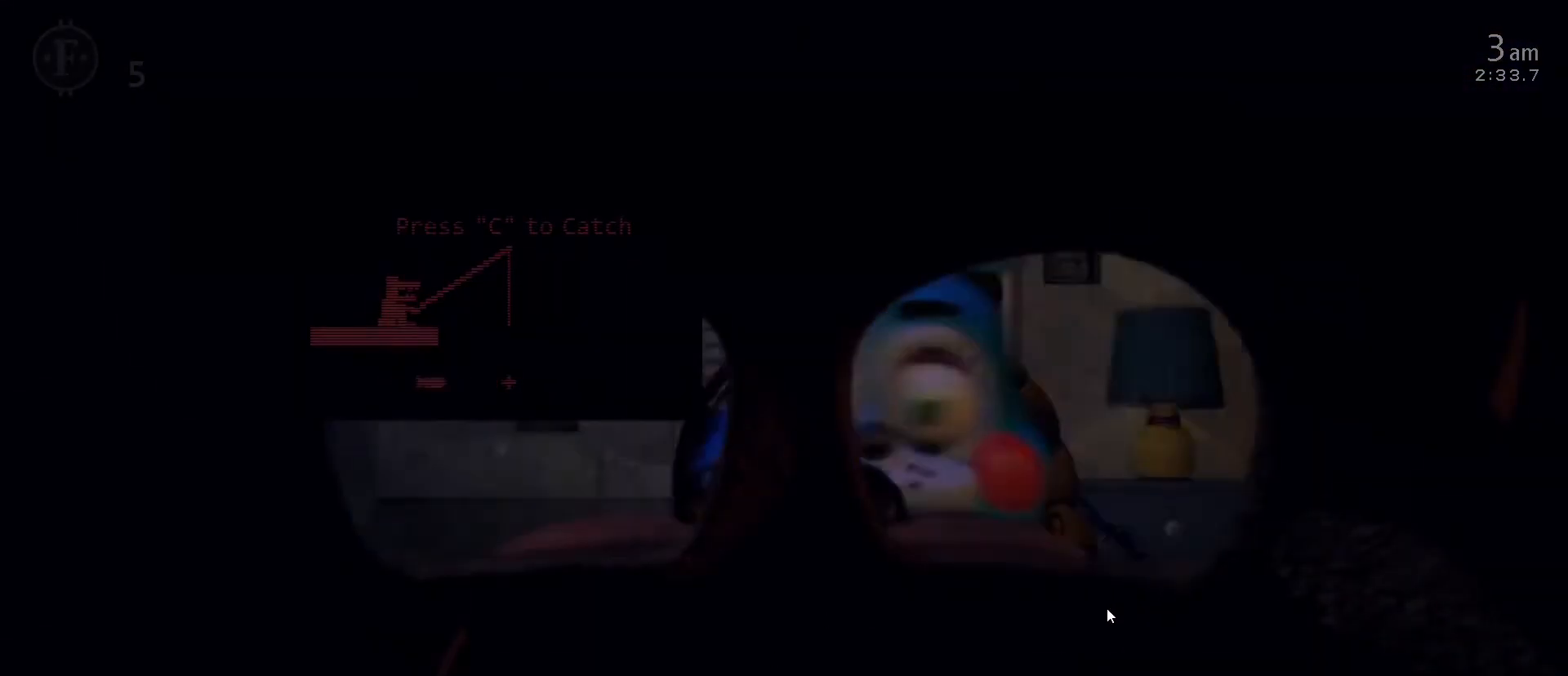
{"keys": [], "mouse": [], "mouse_move": "left", "events": [[367, "c", "down"], [450, "c", "up"]]}
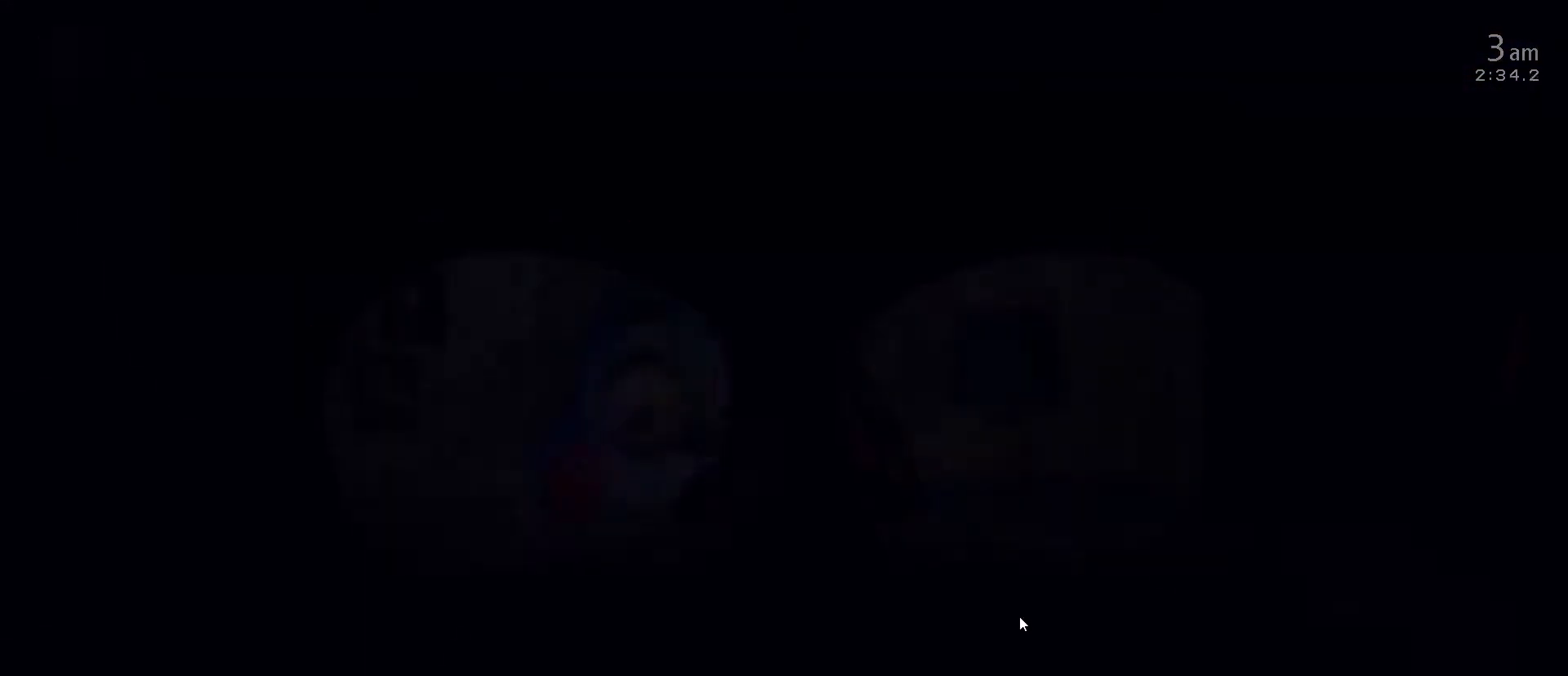
{"keys": [], "mouse": [], "mouse_move": "left", "events": []}
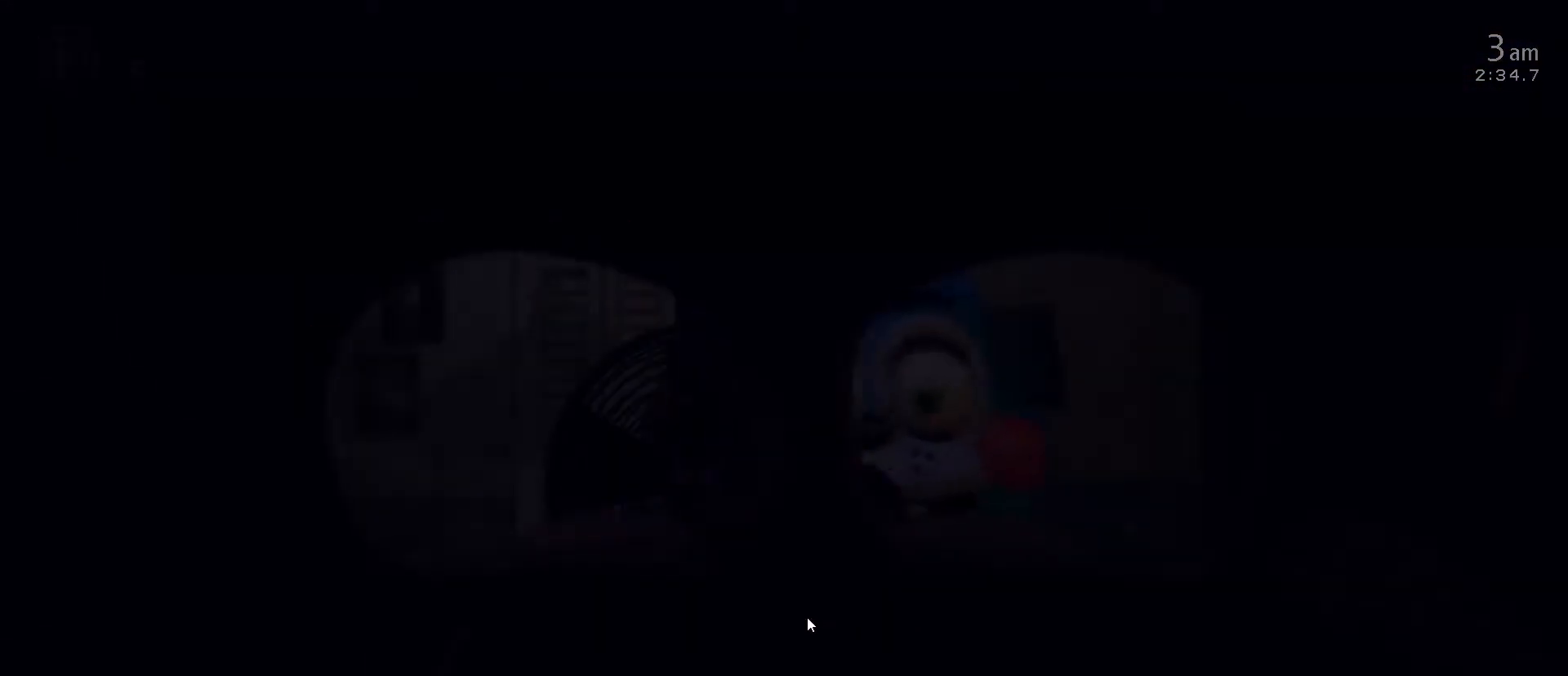
{"keys": [], "mouse": [], "mouse_move": "still", "events": [[200, "d", "down"], [300, "d", "up"]]}
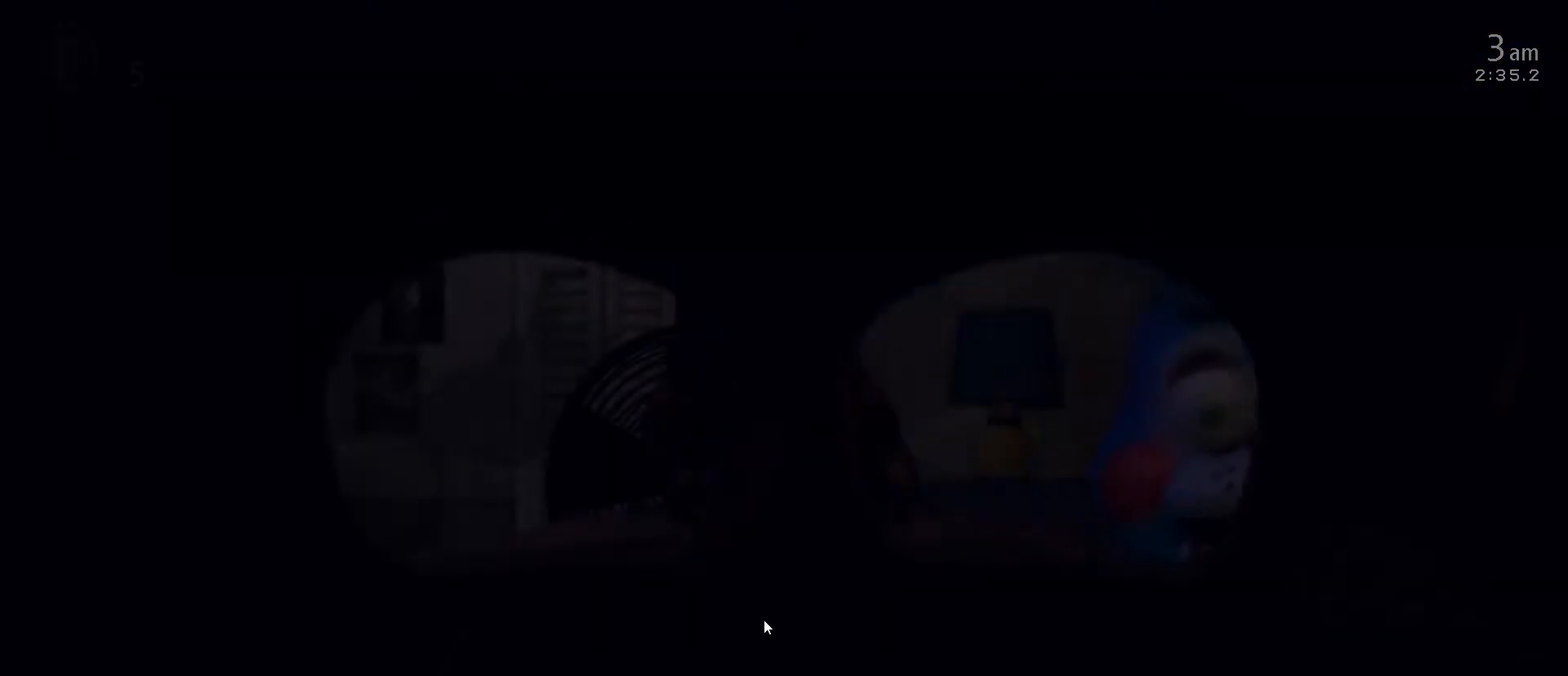
{"keys": [], "mouse": [], "mouse_move": "left", "events": [[33, "a", "down"], [67, "a", "up"]]}
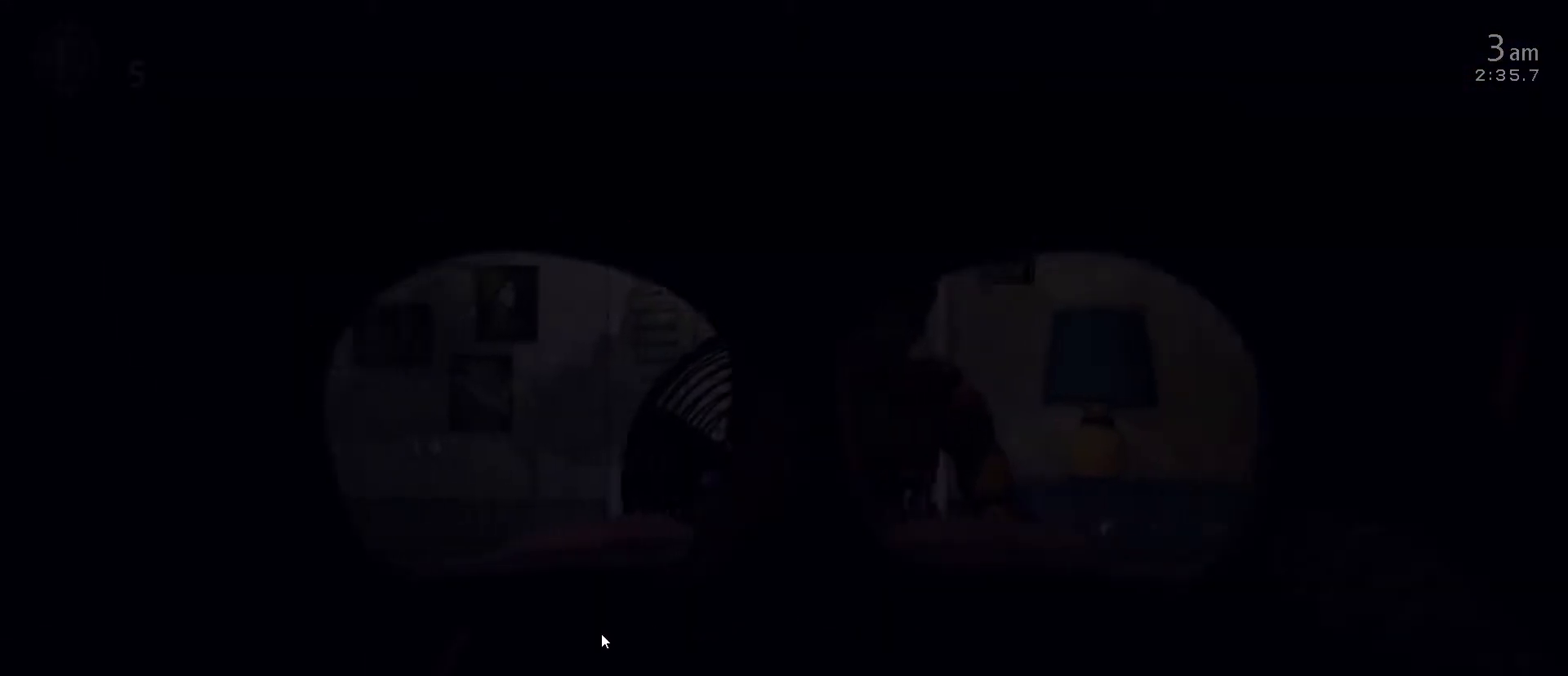
{"keys": [], "mouse": [], "mouse_move": "down", "events": [[50, "d", "down"], [83, "a", "down"], [133, "a", "up"], [133, "d", "up"]]}
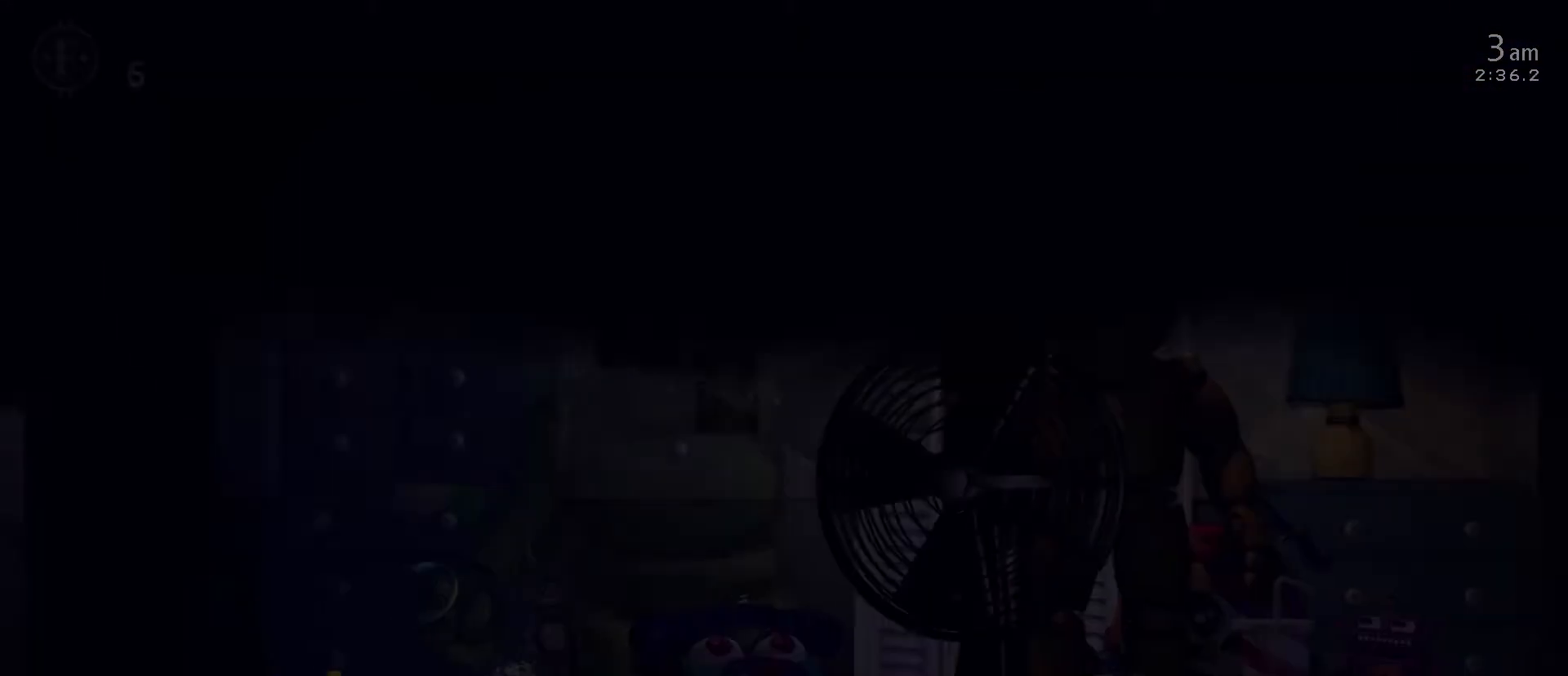
{"keys": ["z"], "mouse": [], "mouse_move": "still", "events": [[150, "z", "down"]]}
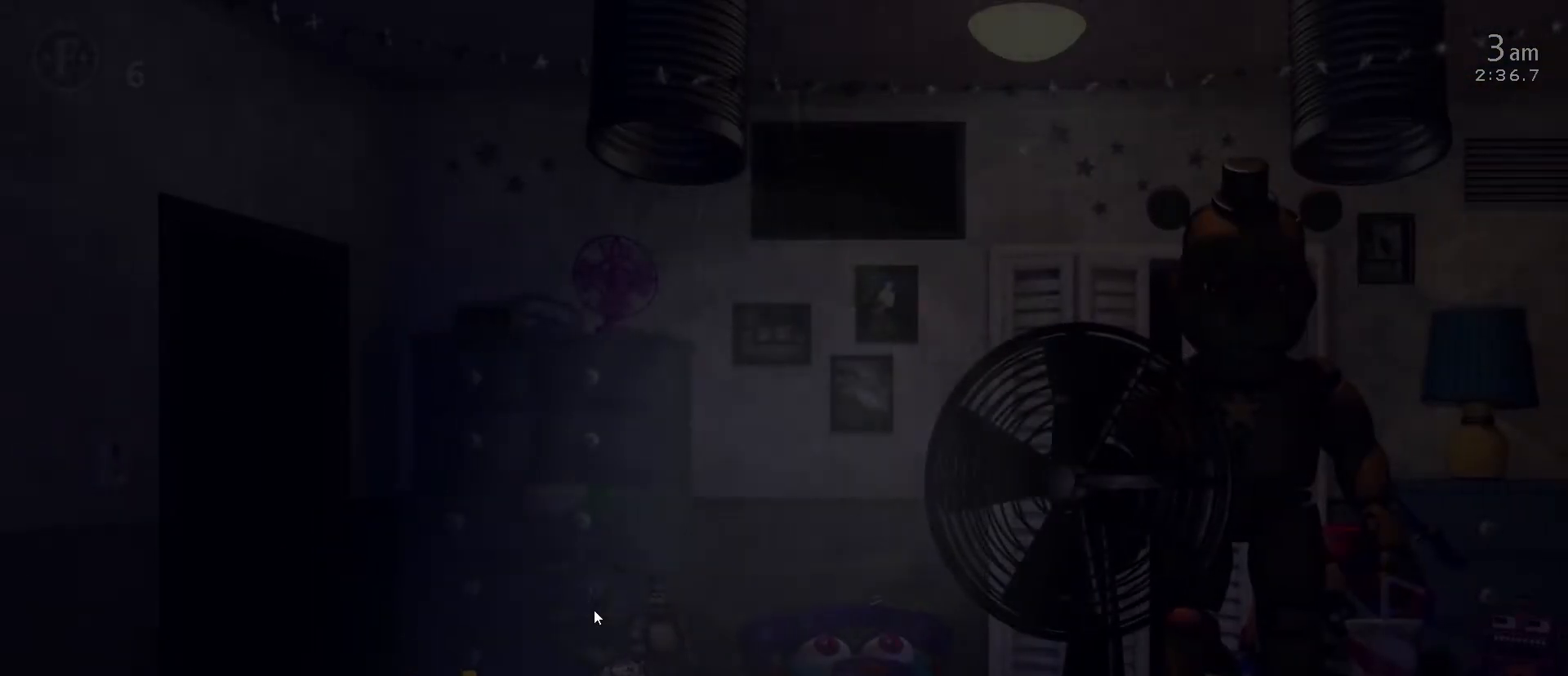
{"keys": [], "mouse": [], "mouse_move": "still", "events": [[300, "z", "up"]]}
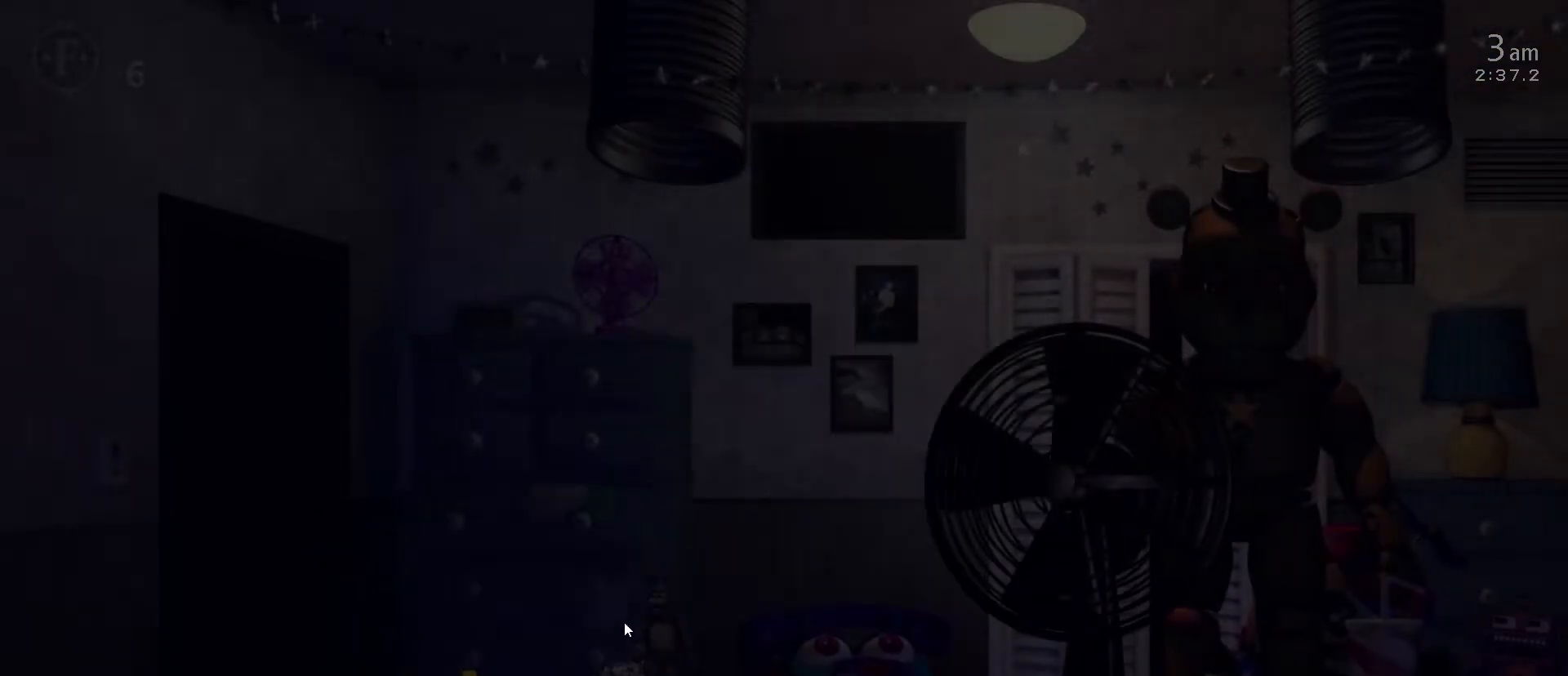
{"keys": [], "mouse": [], "mouse_move": "down-right", "events": []}
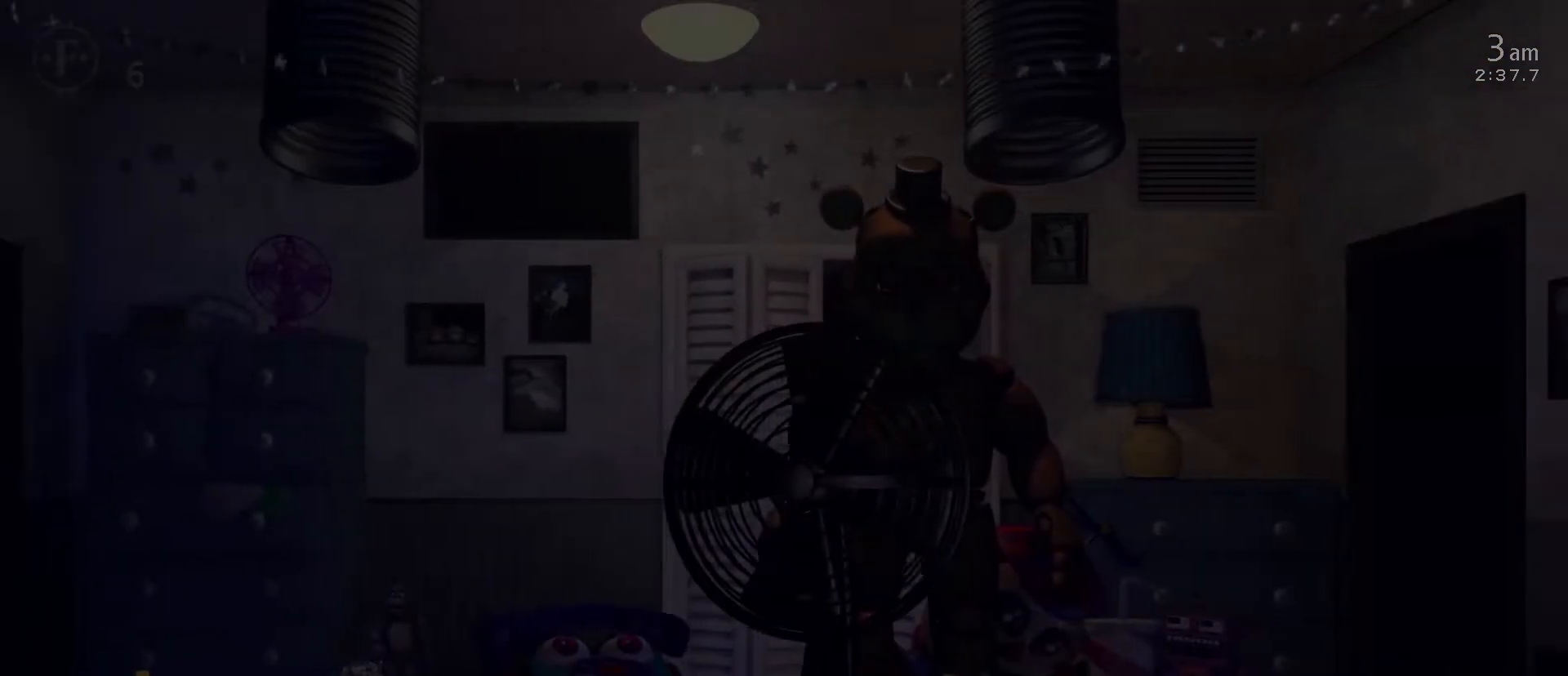
{"keys": [], "mouse": [], "mouse_move": "still", "events": []}
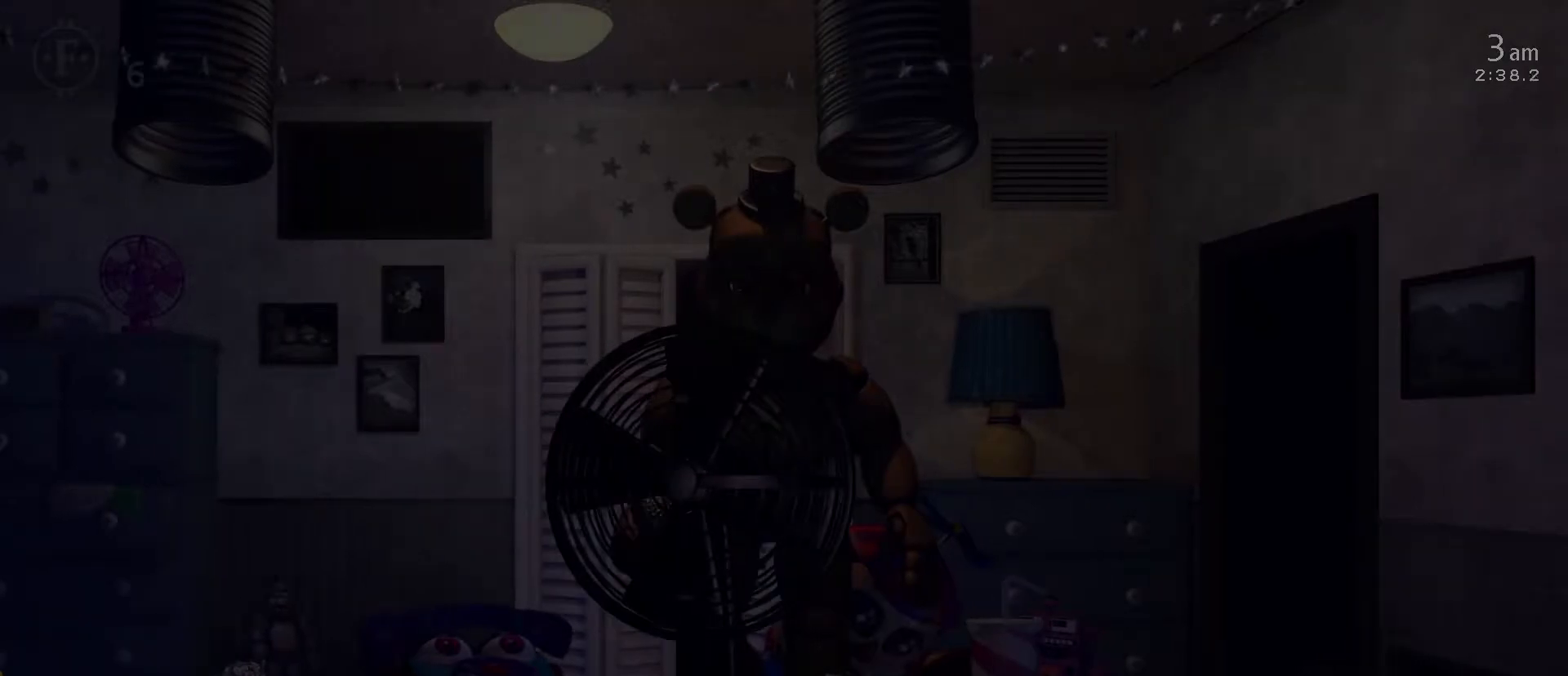
{"keys": [], "mouse": [], "mouse_move": "left", "events": []}
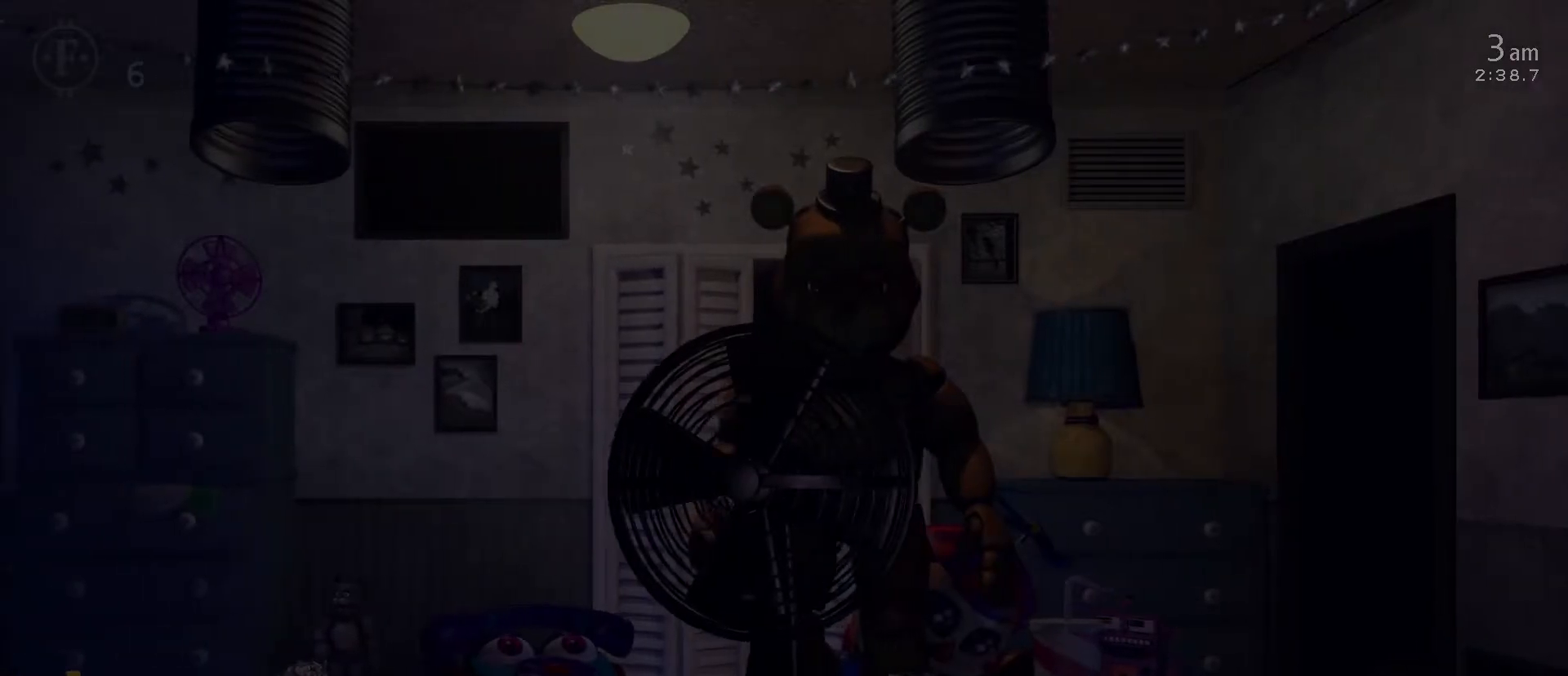
{"keys": [], "mouse": [], "mouse_move": "right", "events": []}
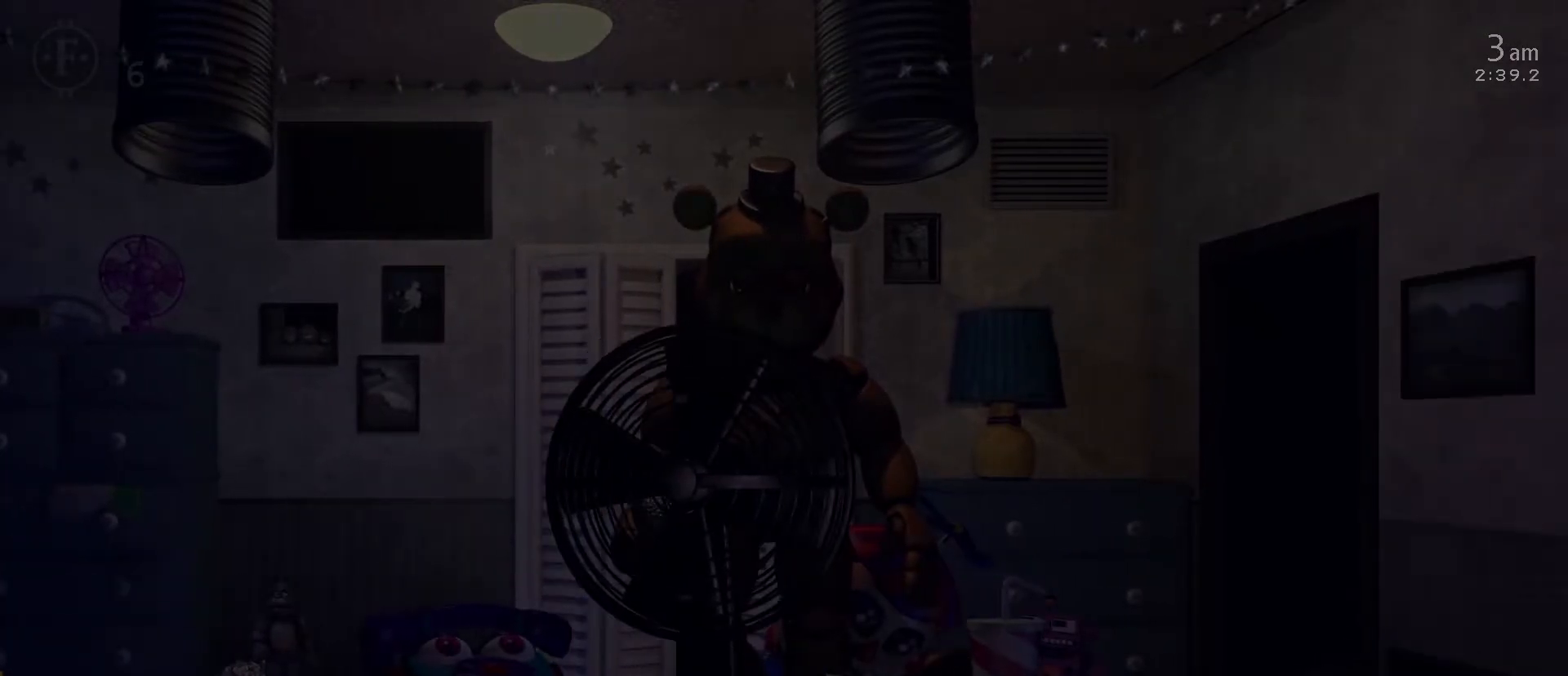
{"keys": ["f", "w"], "mouse": [], "mouse_move": "still", "events": [[483, "f", "down"], [483, "w", "down"]]}
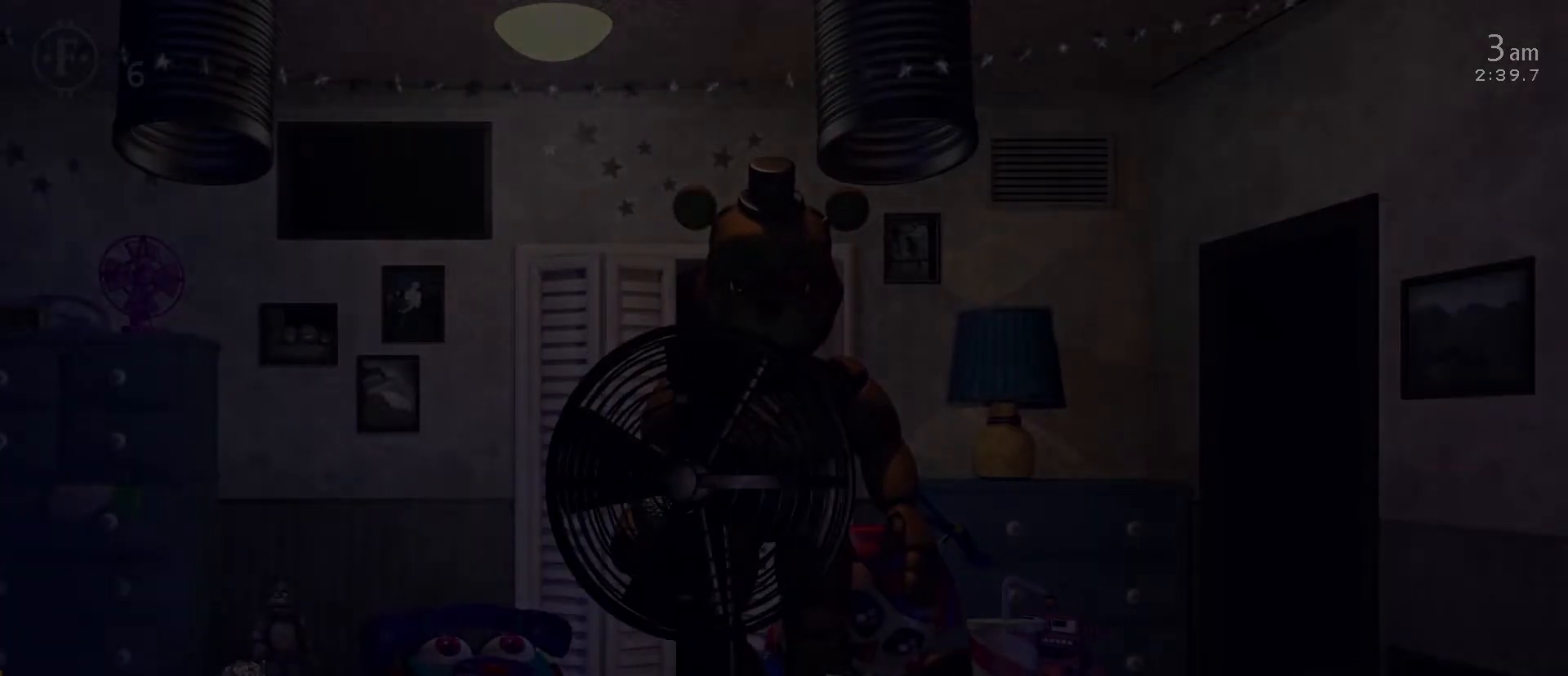
{"keys": [], "mouse": ["left"], "mouse_move": "still", "events": [[67, "f", "up"], [67, "w", "up"], [217, "s", "down"], [317, "s", "up"], [500, "mouse_left", "down"]]}
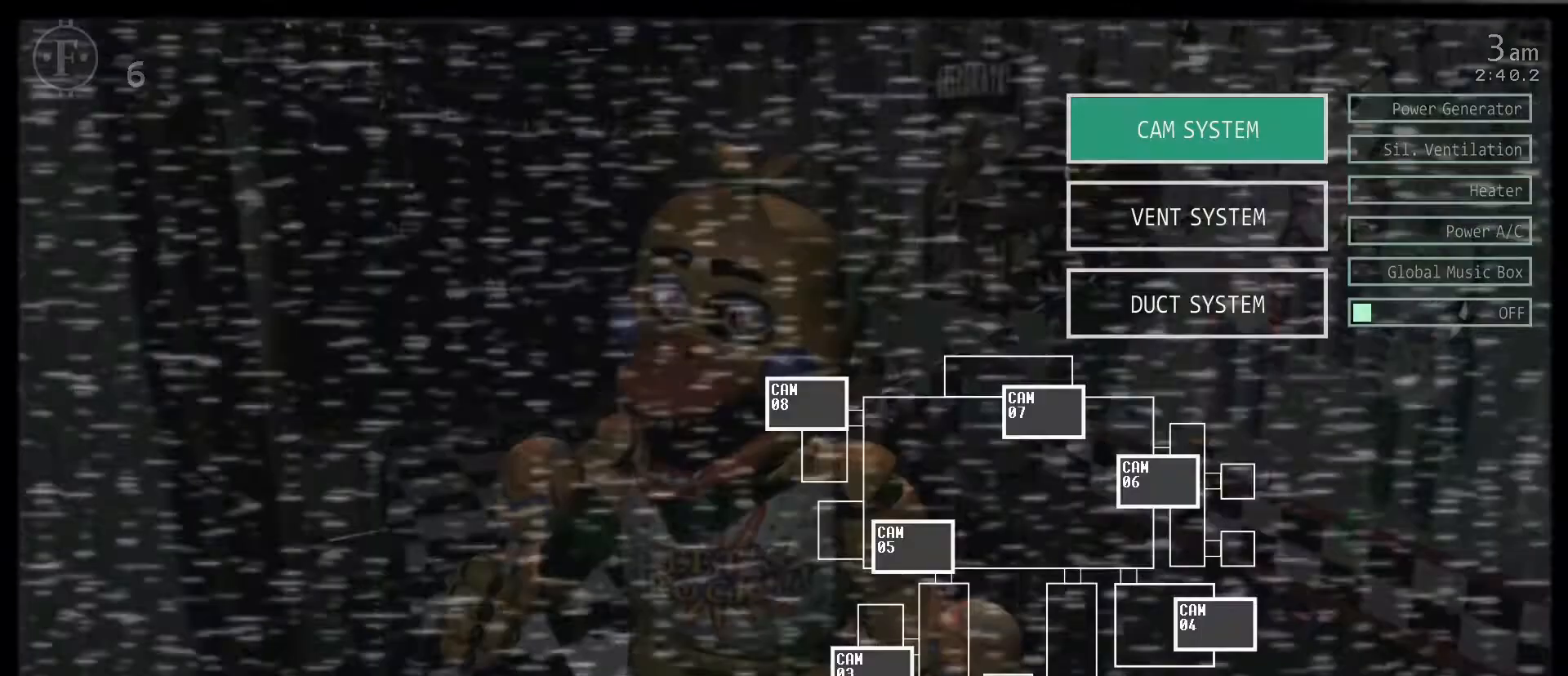
{"keys": ["f", "w"], "mouse": [], "mouse_move": "left", "events": [[83, "mouse_left", "up"], [133, "mouse_left", "down"], [233, "mouse_left", "up"], [417, "w", "down"], [467, "f", "down"]]}
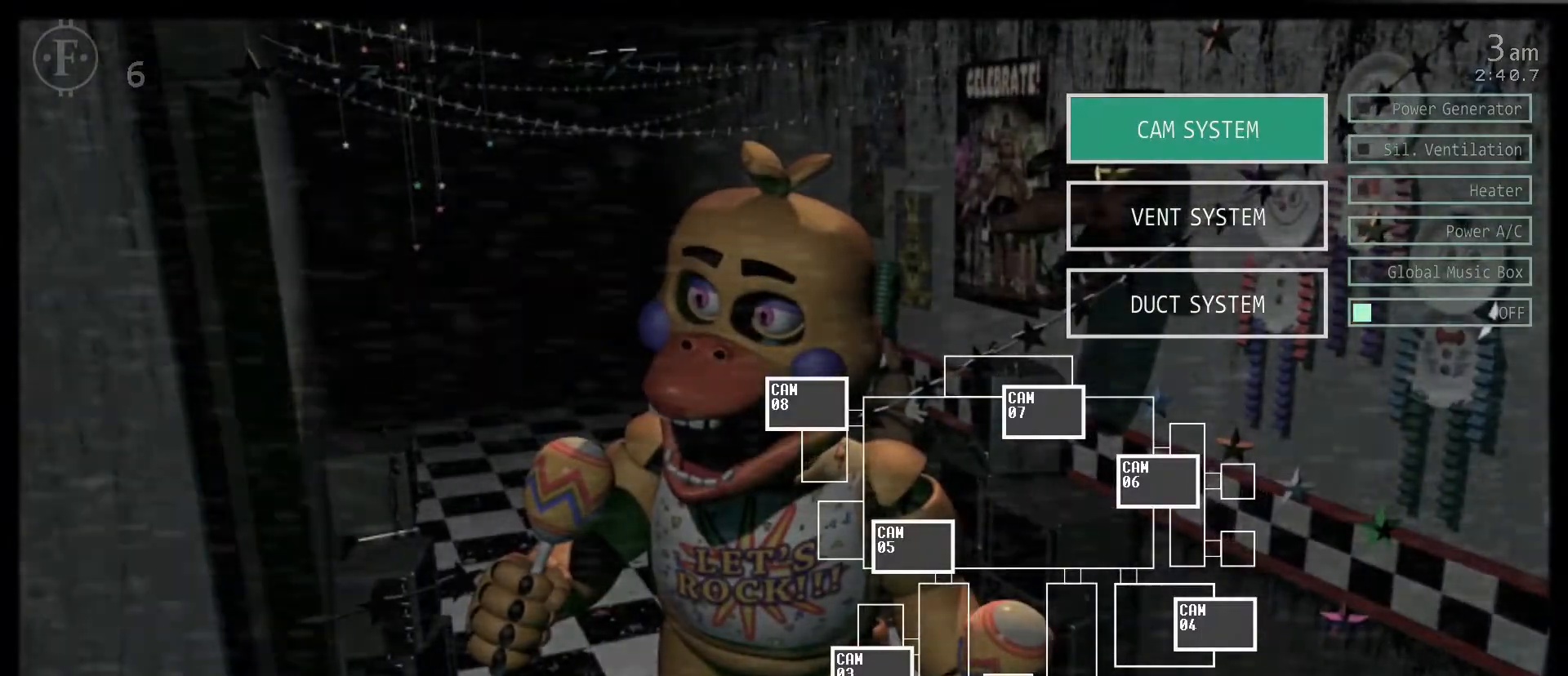
{"keys": [], "mouse": [], "mouse_move": "up", "events": [[50, "f", "up"], [50, "w", "up"], [250, "s", "down"], [333, "s", "up"]]}
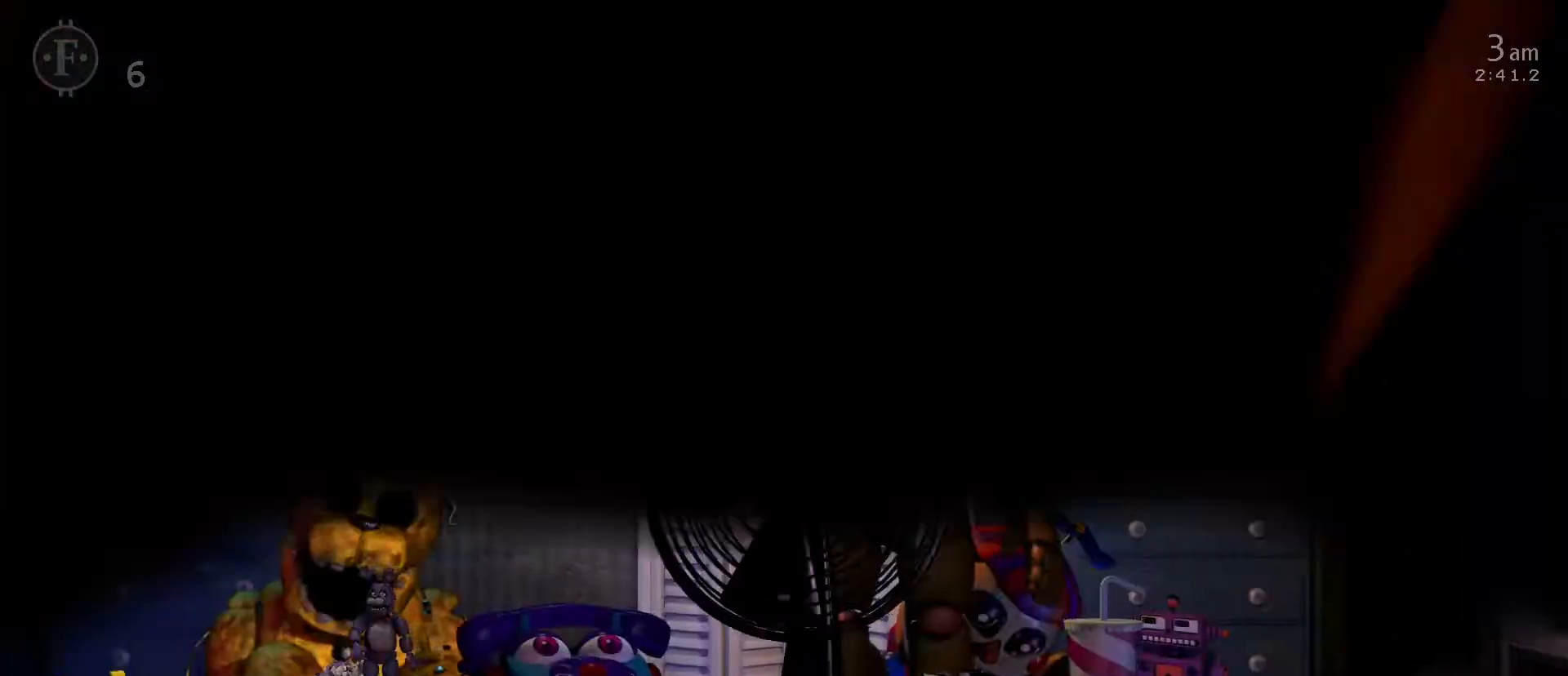
{"keys": [], "mouse": [], "mouse_move": "up", "events": []}
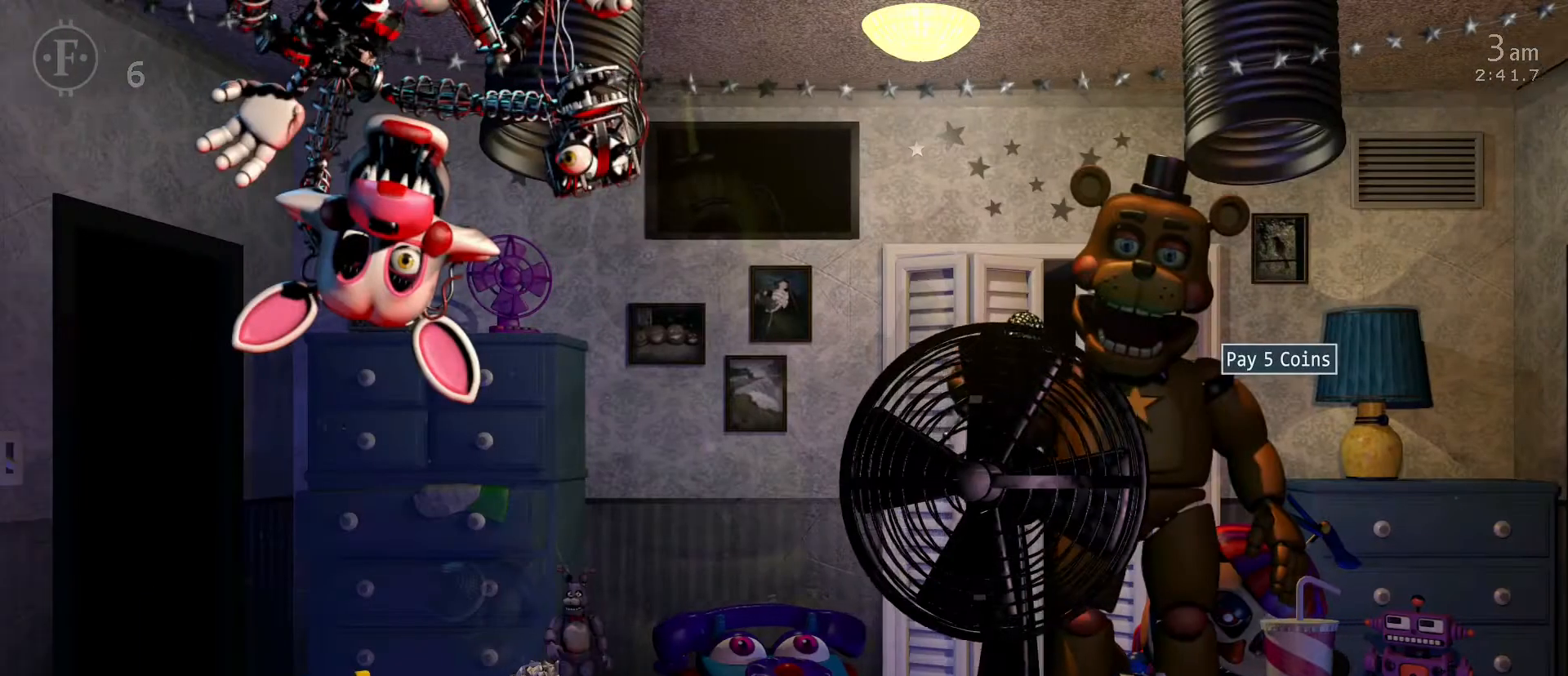
{"keys": ["z"], "mouse": [], "mouse_move": "right", "events": [[83, "z", "down"]]}
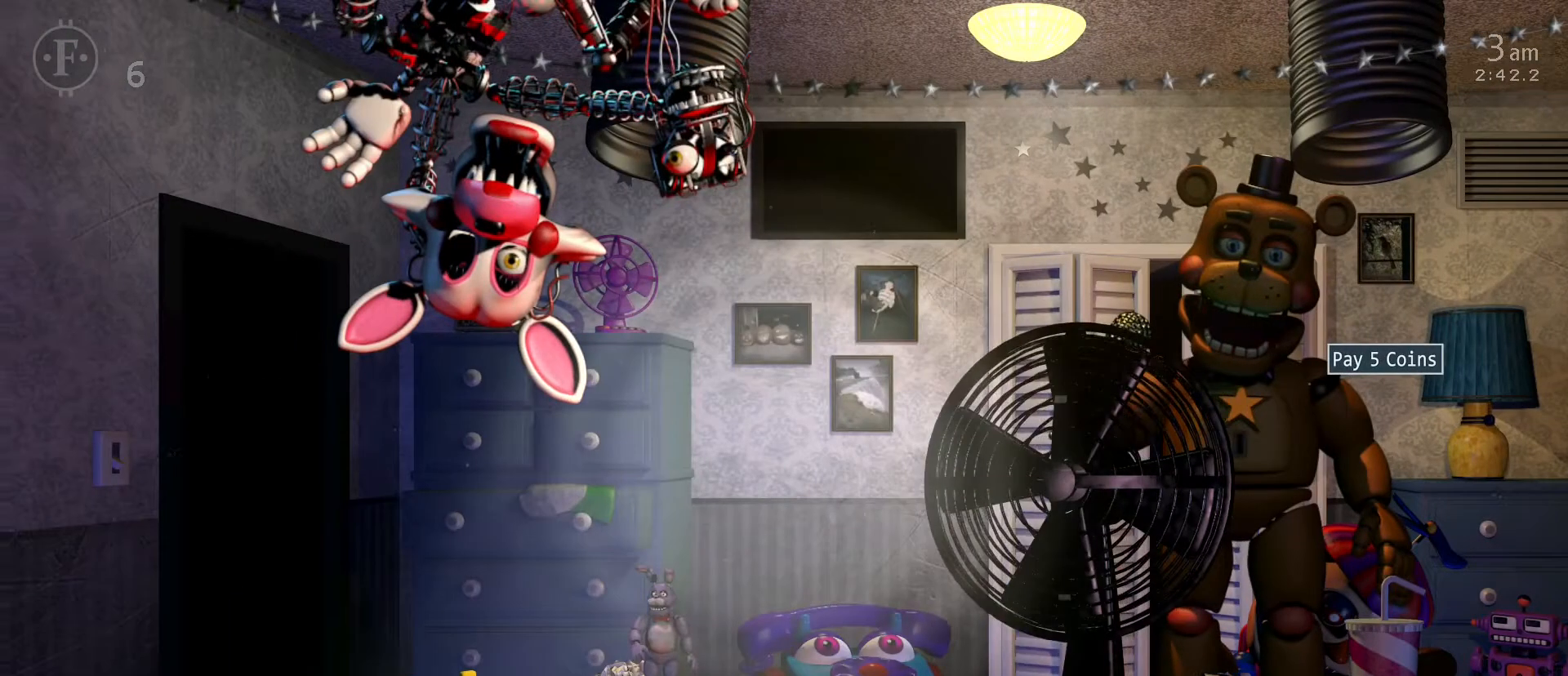
{"keys": [], "mouse": [], "mouse_move": "up", "events": [[200, "z", "up"]]}
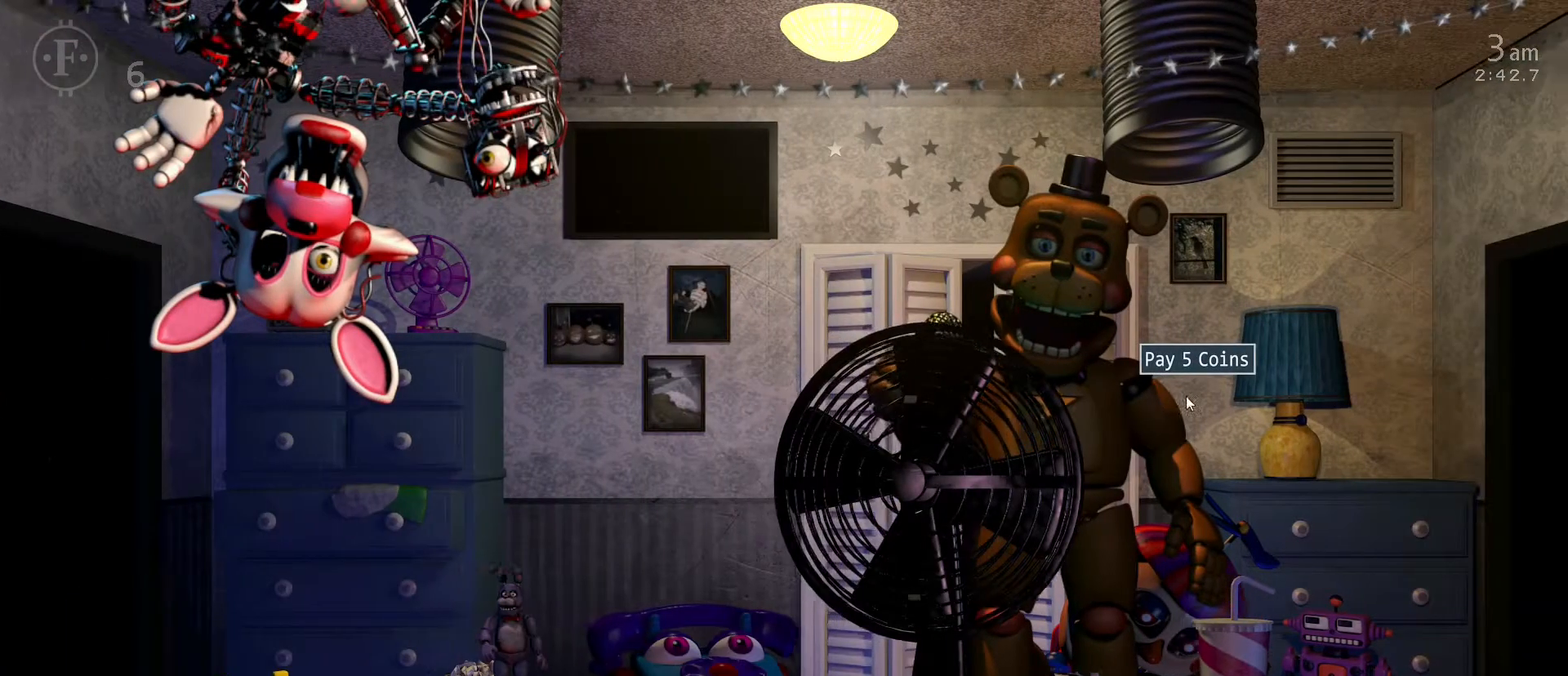
{"keys": [], "mouse": [], "mouse_move": "left", "events": [[267, "mouse_left", "down"], [350, "mouse_left", "up"], [400, "mouse_left", "down"], [500, "mouse_left", "up"]]}
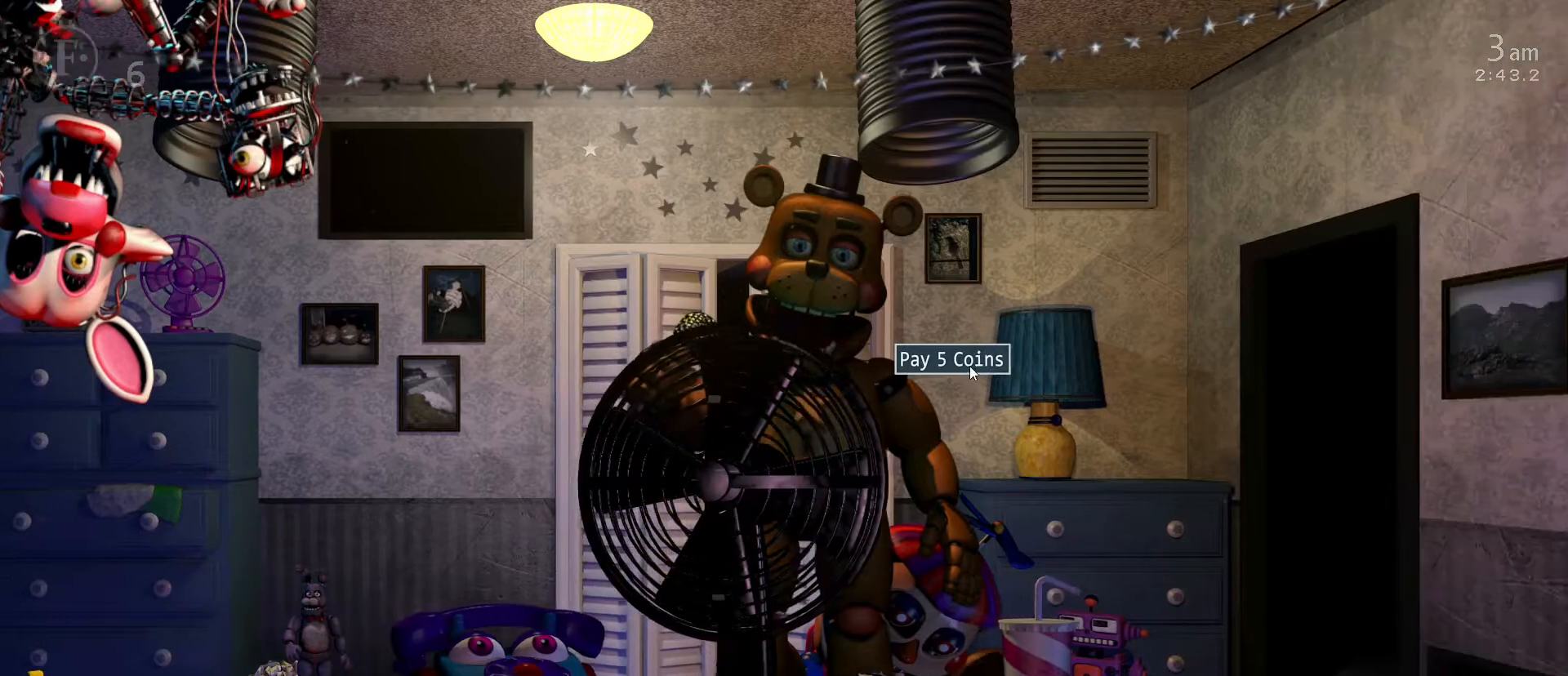
{"keys": [], "mouse": [], "mouse_move": "down-left", "events": [[100, "mouse_left", "down"], [183, "mouse_left", "up"], [233, "mouse_left", "down"], [333, "mouse_left", "up"]]}
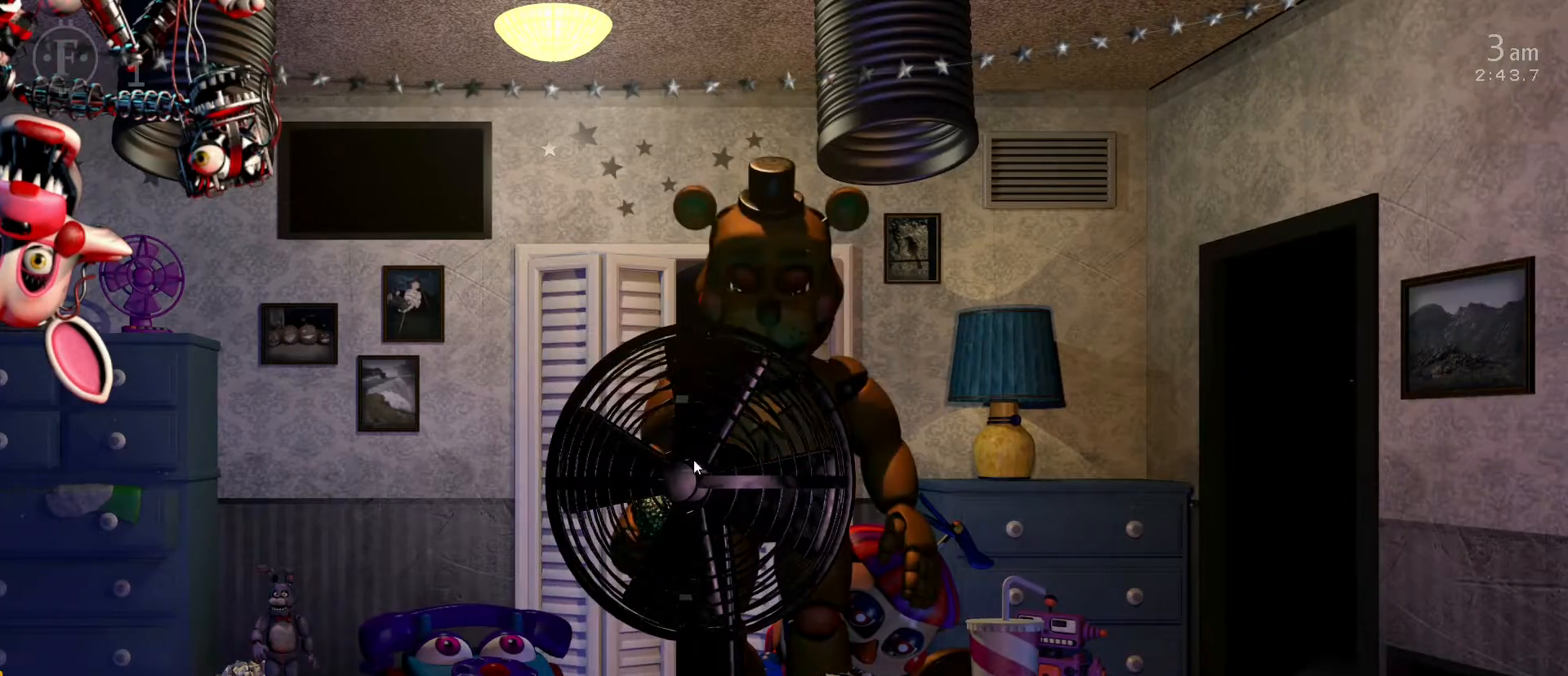
{"keys": [], "mouse": [], "mouse_move": "still", "events": []}